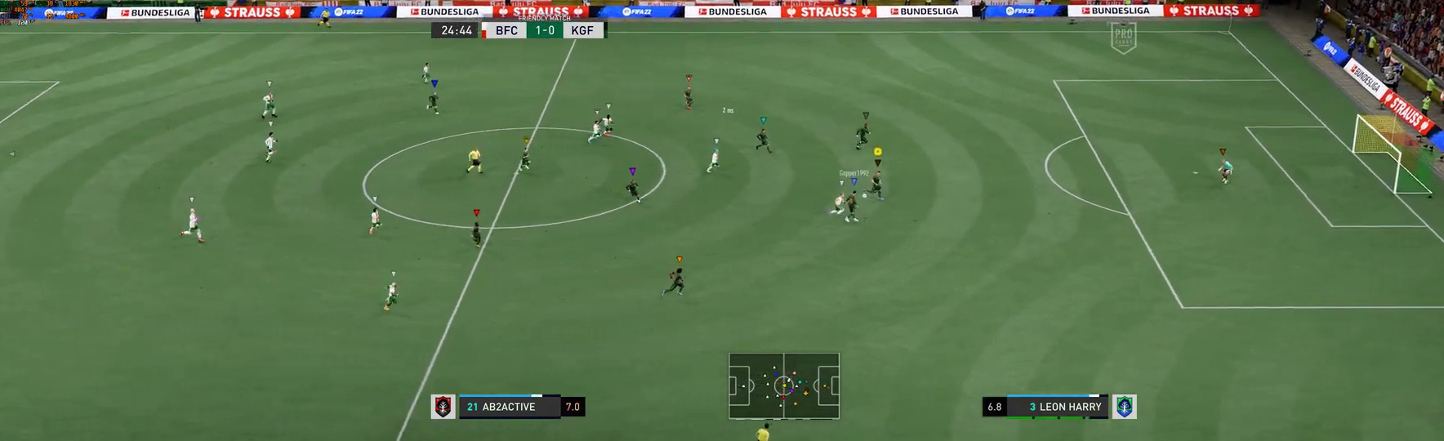
Gameplay with a controller (Xbox layout); each line is a JSON object with the inputs held at the frame after it. "events" lists button and stick changes between this image and that frame as [ms after this image, input, new state], when the widget could be followed in between. Not read: L3 R3.
{"buttons": [], "left_stick": "down-right", "right_stick": "center", "events": [[67, "R1", "up"], [183, "R1", "down"], [367, "R1", "up"], [400, "left_stick", "down-right"]]}
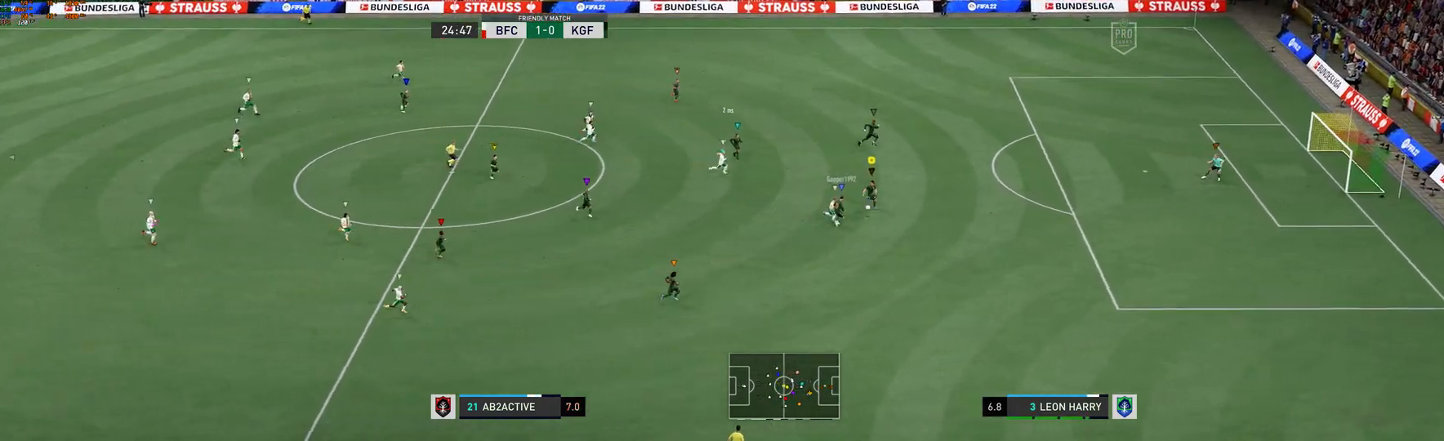
{"buttons": ["R1"], "left_stick": "right", "right_stick": "center", "events": [[450, "R1", "down"], [450, "left_stick", "right"]]}
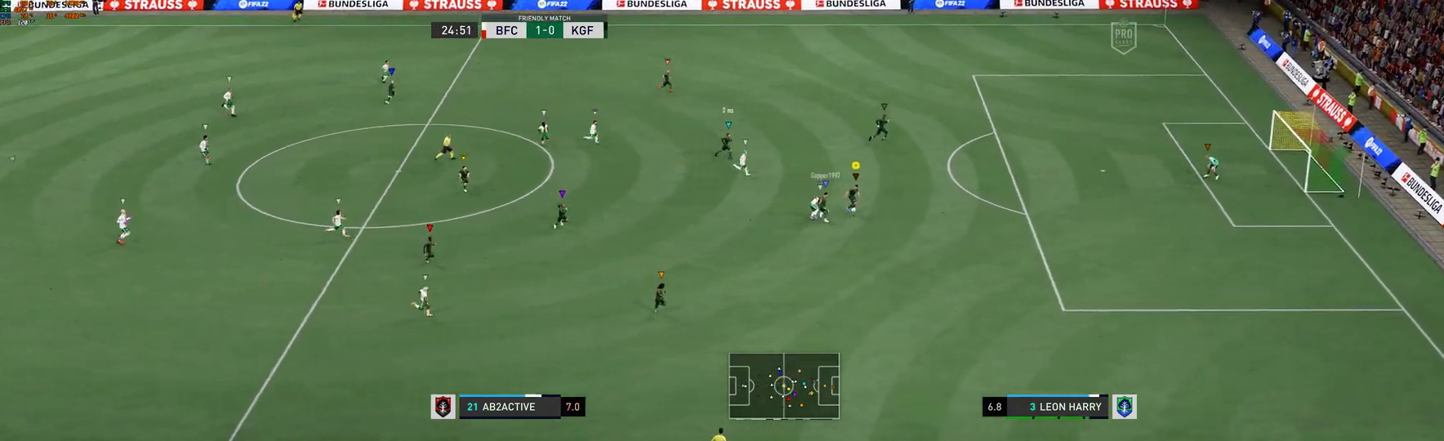
{"buttons": [], "left_stick": "down-right", "right_stick": "center", "events": [[67, "R1", "up"], [233, "R1", "down"], [300, "R1", "up"], [450, "left_stick", "down-right"]]}
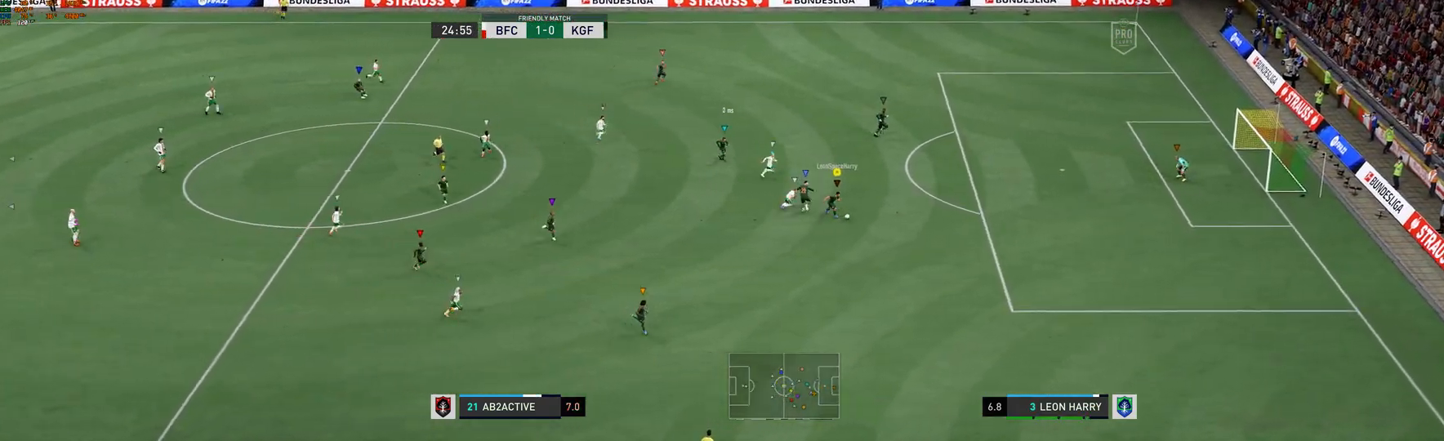
{"buttons": [], "left_stick": "down-right", "right_stick": "center", "events": [[183, "R1", "down"], [417, "R1", "up"]]}
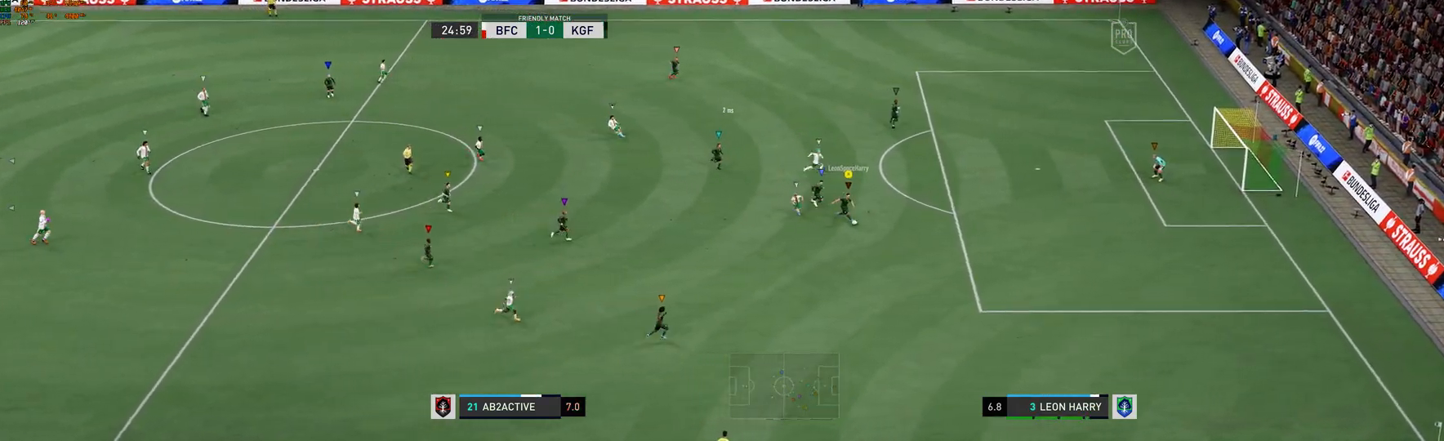
{"buttons": [], "left_stick": "down", "right_stick": "center", "events": [[133, "left_stick", "down"], [283, "A", "down"], [417, "A", "up"]]}
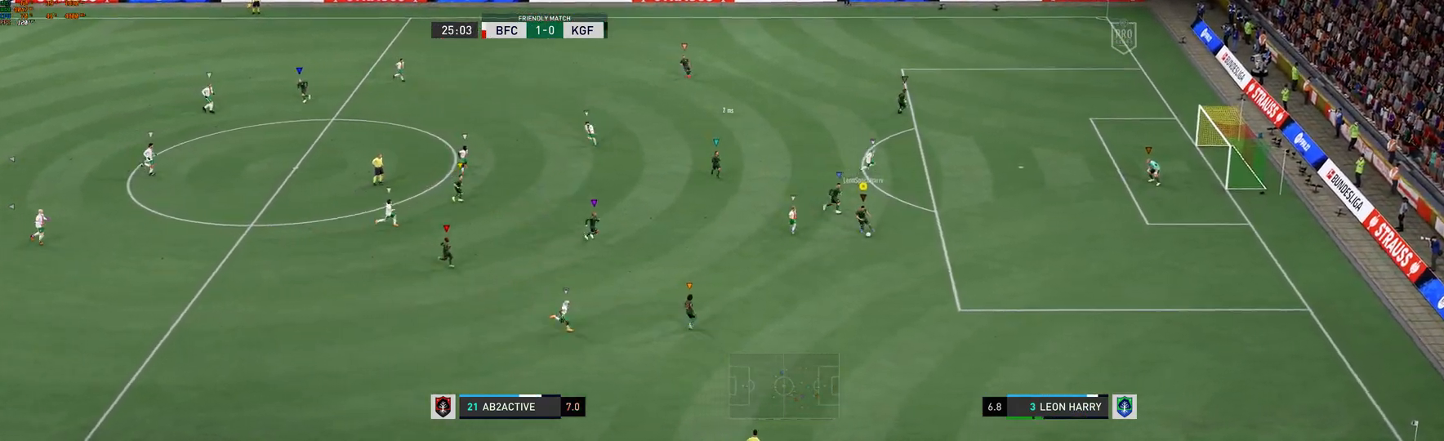
{"buttons": [], "left_stick": "down-right", "right_stick": "center", "events": [[467, "left_stick", "down-right"]]}
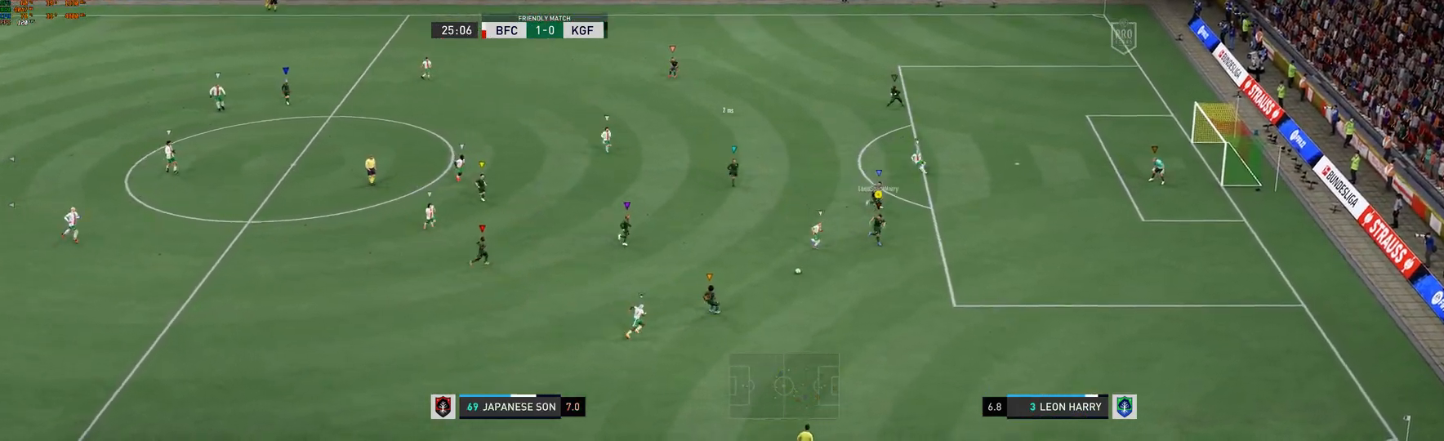
{"buttons": ["L2"], "left_stick": "up", "right_stick": "center", "events": [[100, "left_stick", "right"], [233, "left_stick", "up-right"], [367, "left_stick", "up"], [383, "L2", "down"]]}
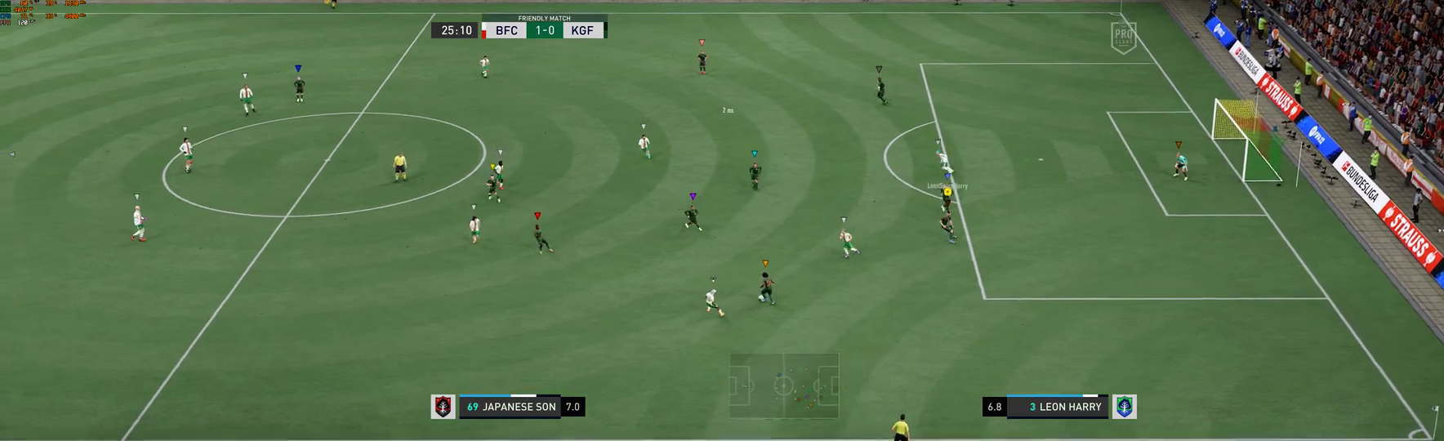
{"buttons": ["L2"], "left_stick": "up-left", "right_stick": "center", "events": [[133, "left_stick", "up-left"]]}
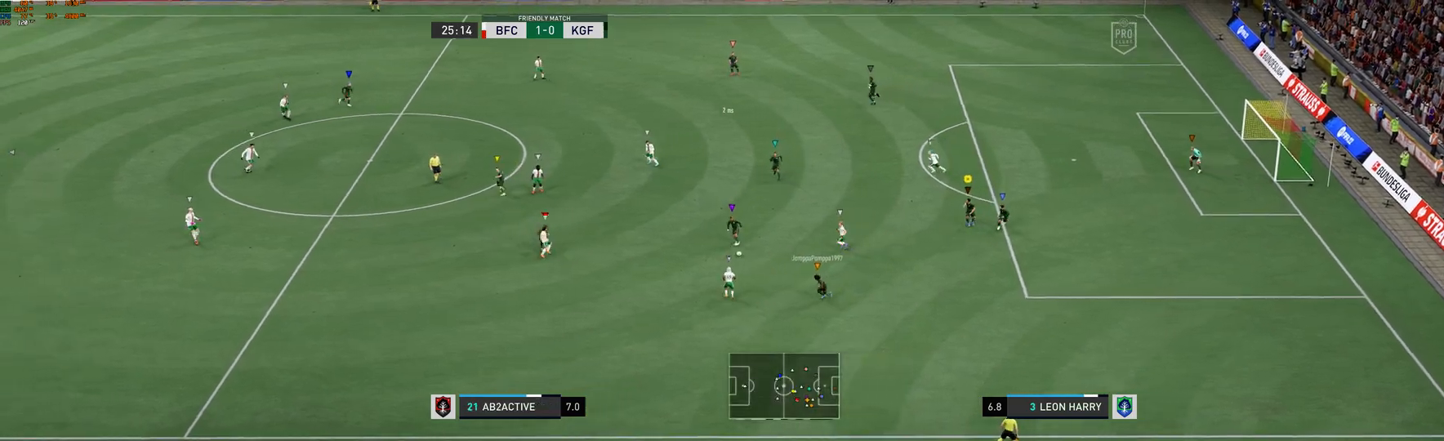
{"buttons": [], "left_stick": "up-left", "right_stick": "center", "events": [[100, "L2", "up"]]}
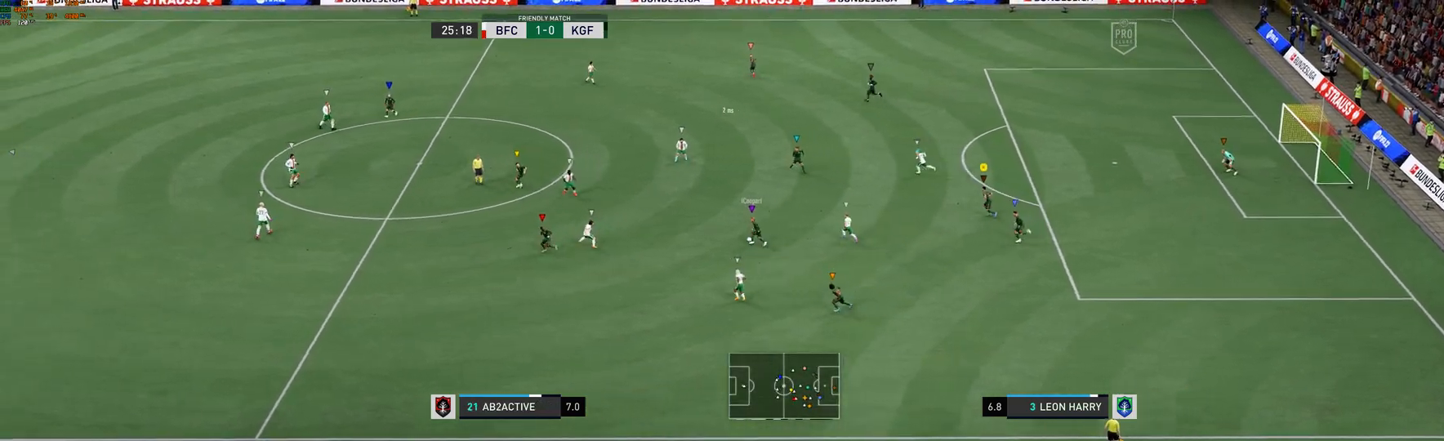
{"buttons": [], "left_stick": "up-left", "right_stick": "center", "events": []}
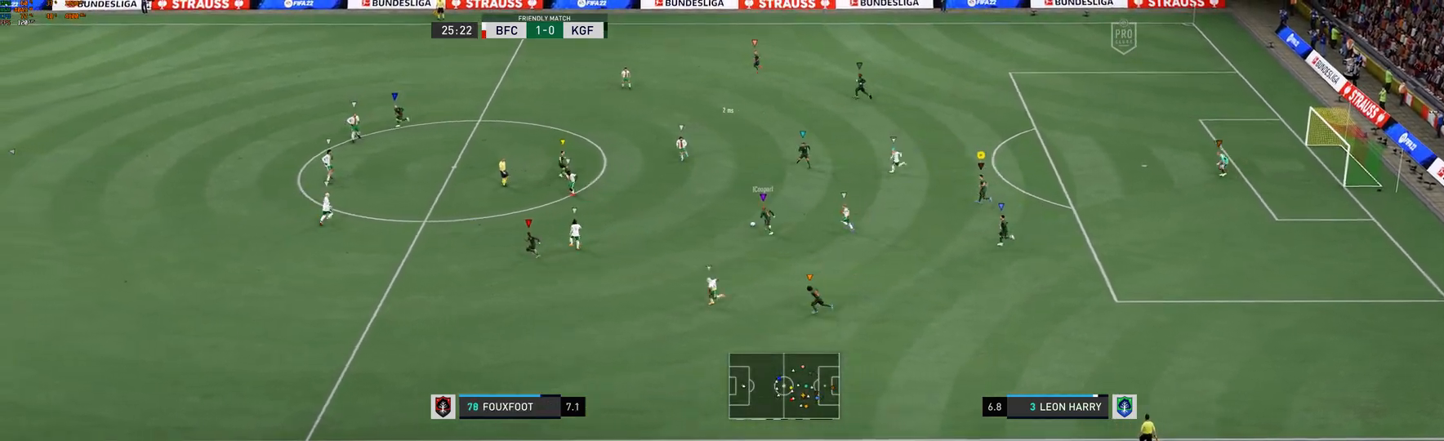
{"buttons": [], "left_stick": "up-left", "right_stick": "center", "events": []}
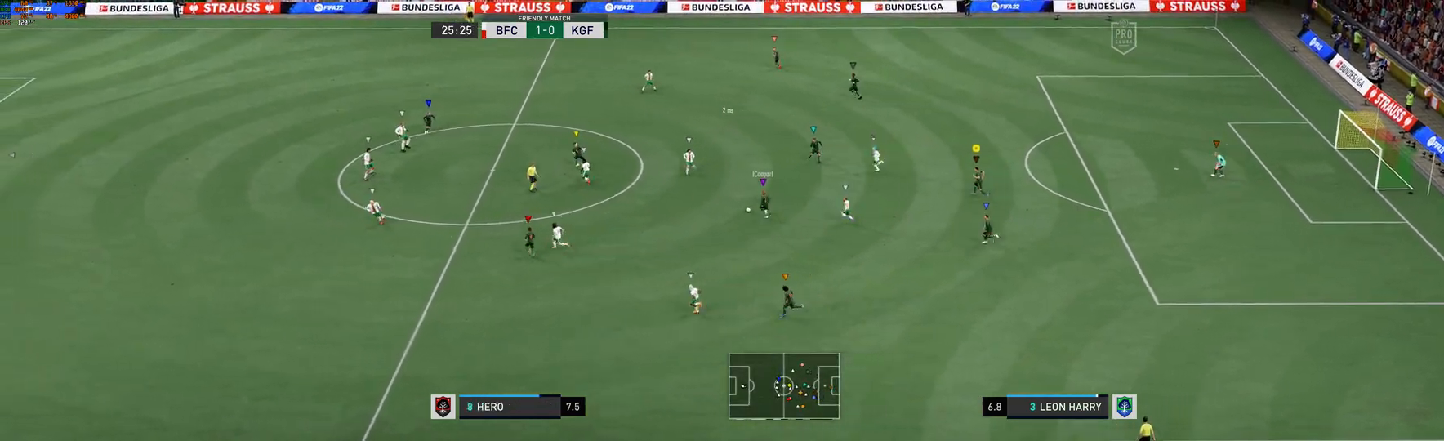
{"buttons": [], "left_stick": "left", "right_stick": "center", "events": [[150, "left_stick", "left"]]}
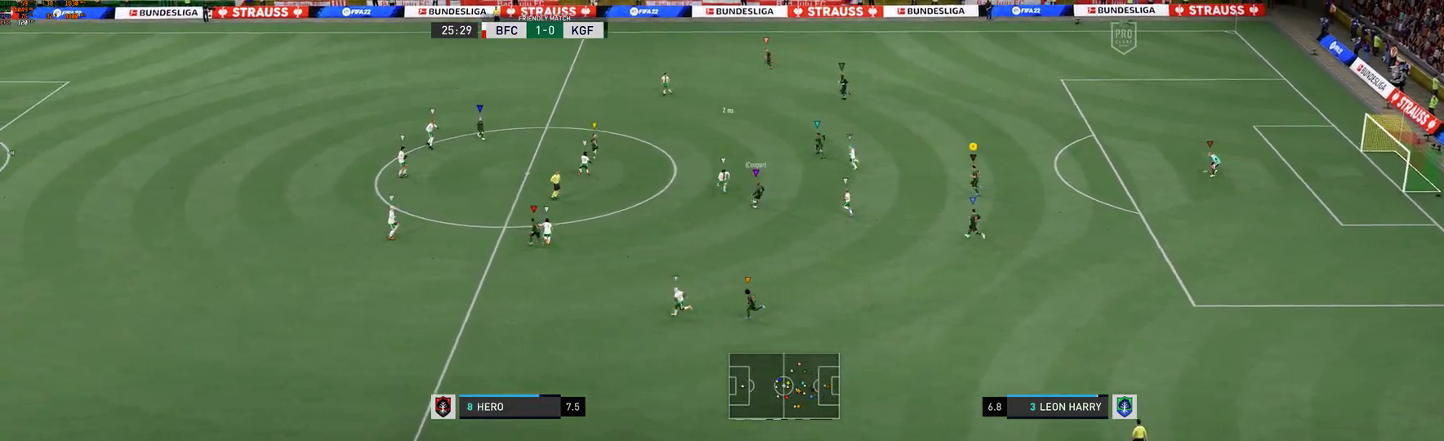
{"buttons": [], "left_stick": "left", "right_stick": "center", "events": []}
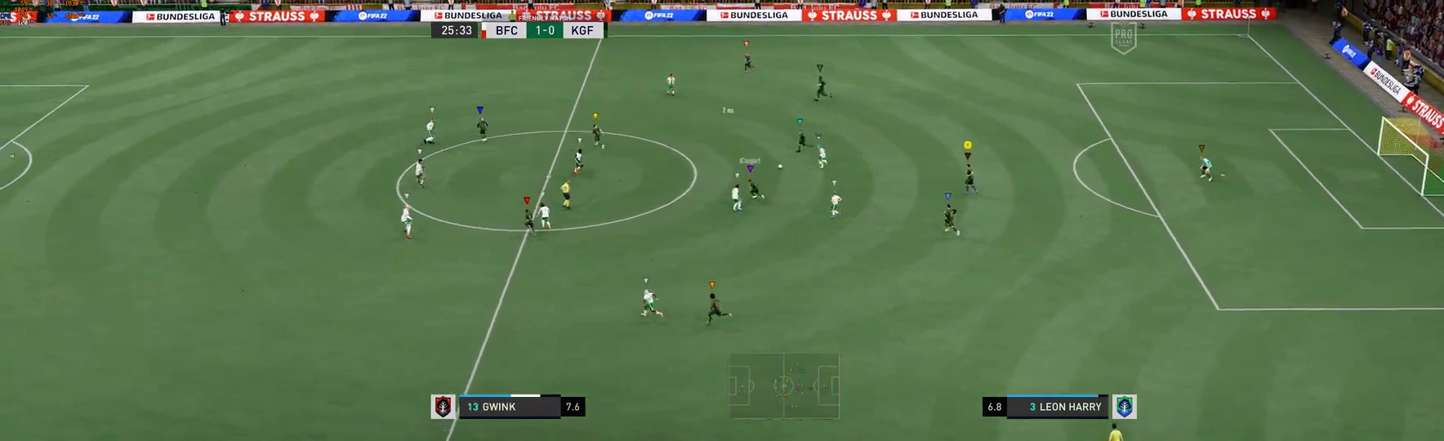
{"buttons": [], "left_stick": "left", "right_stick": "center", "events": []}
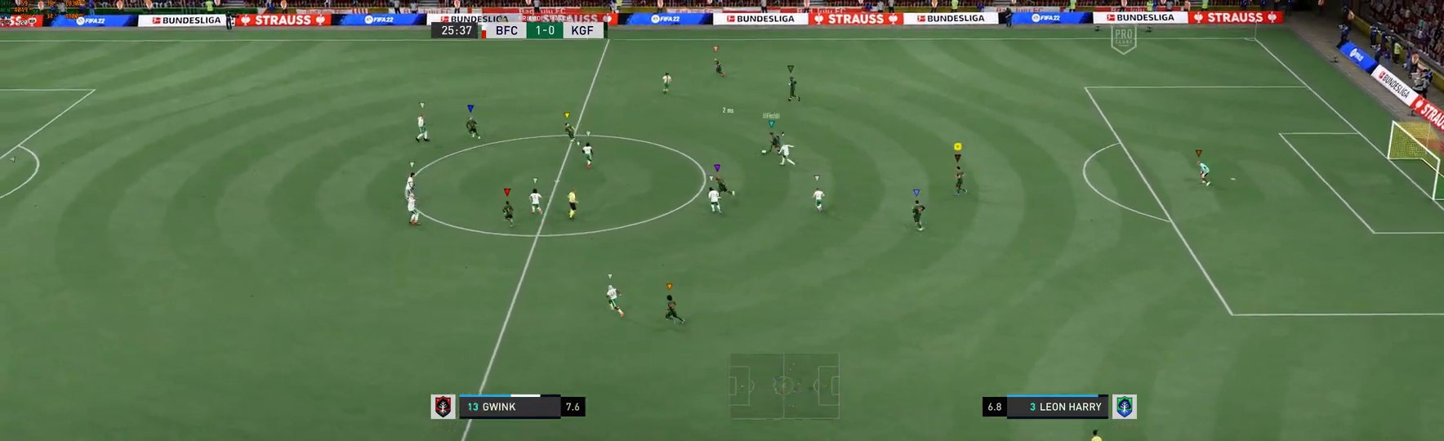
{"buttons": [], "left_stick": "up-left", "right_stick": "center", "events": [[233, "left_stick", "up-left"]]}
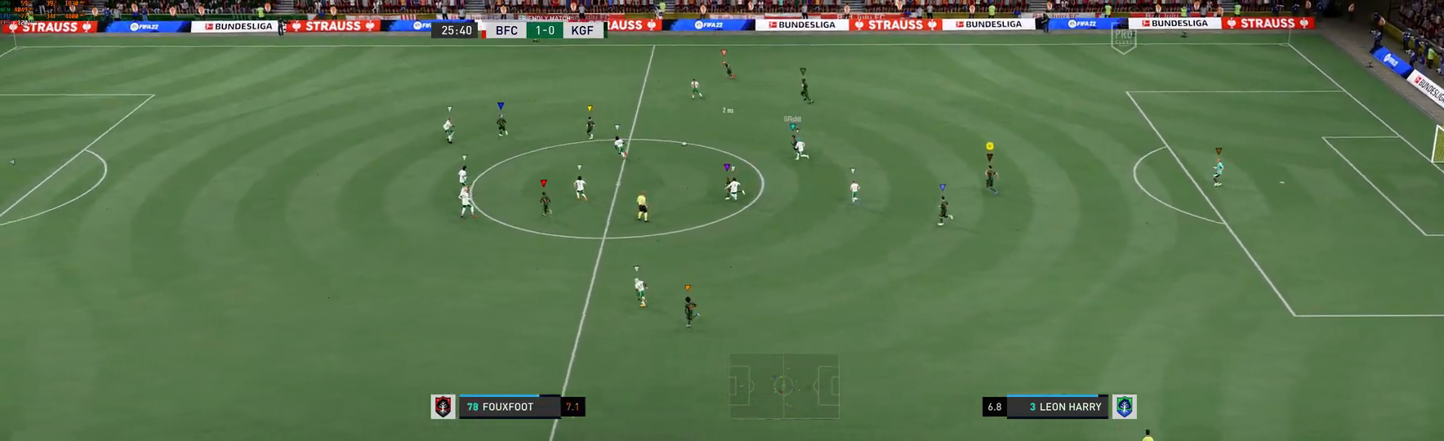
{"buttons": [], "left_stick": "up-left", "right_stick": "center", "events": []}
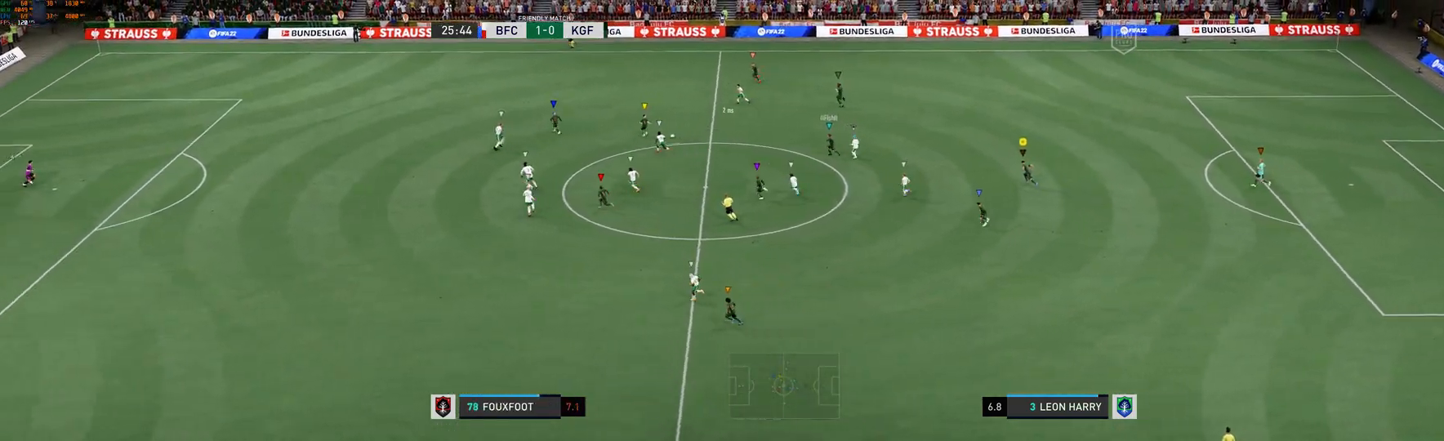
{"buttons": [], "left_stick": "up-left", "right_stick": "center", "events": [[183, "right_stick", "down"], [233, "right_stick", "center"]]}
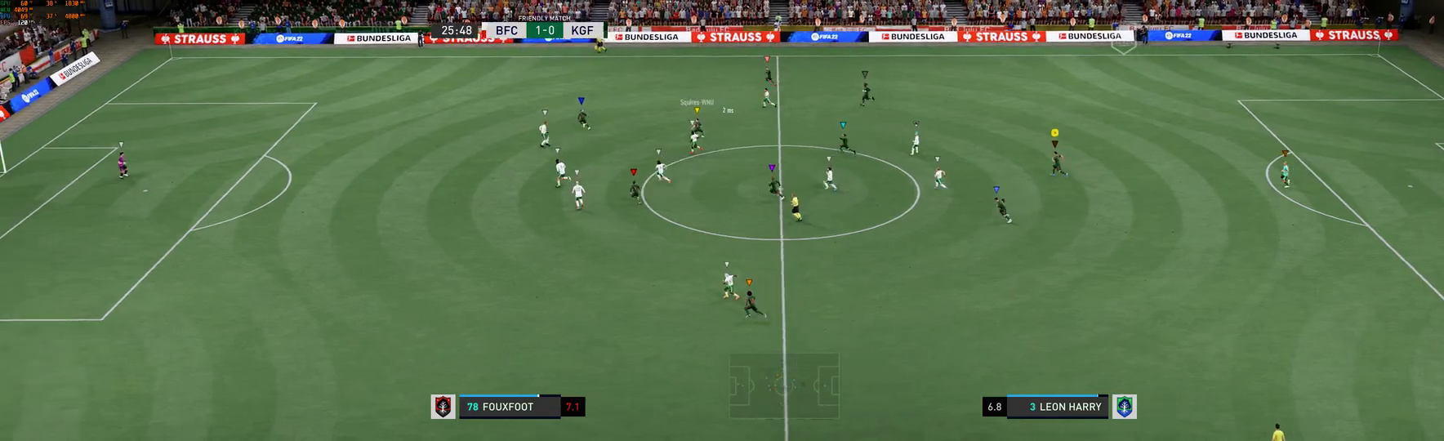
{"buttons": [], "left_stick": "up-left", "right_stick": "center", "events": []}
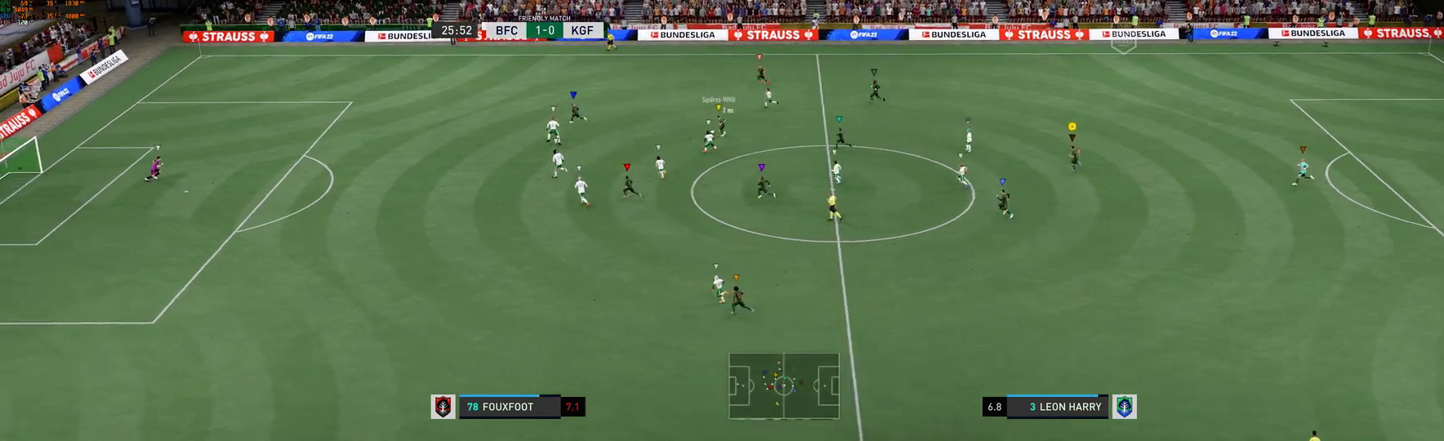
{"buttons": [], "left_stick": "up-left", "right_stick": "center", "events": []}
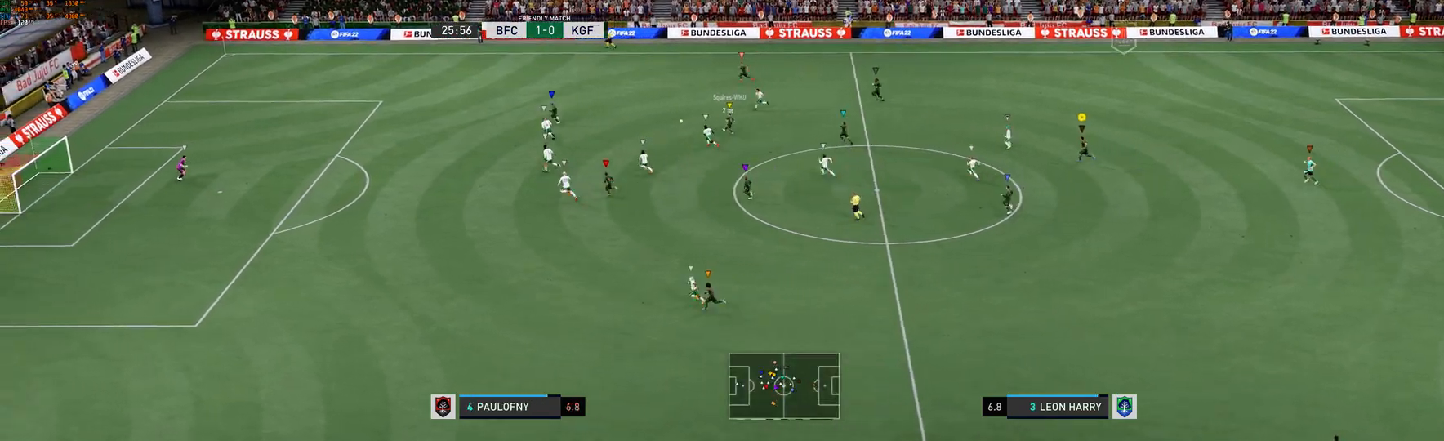
{"buttons": [], "left_stick": "up-left", "right_stick": "center", "events": []}
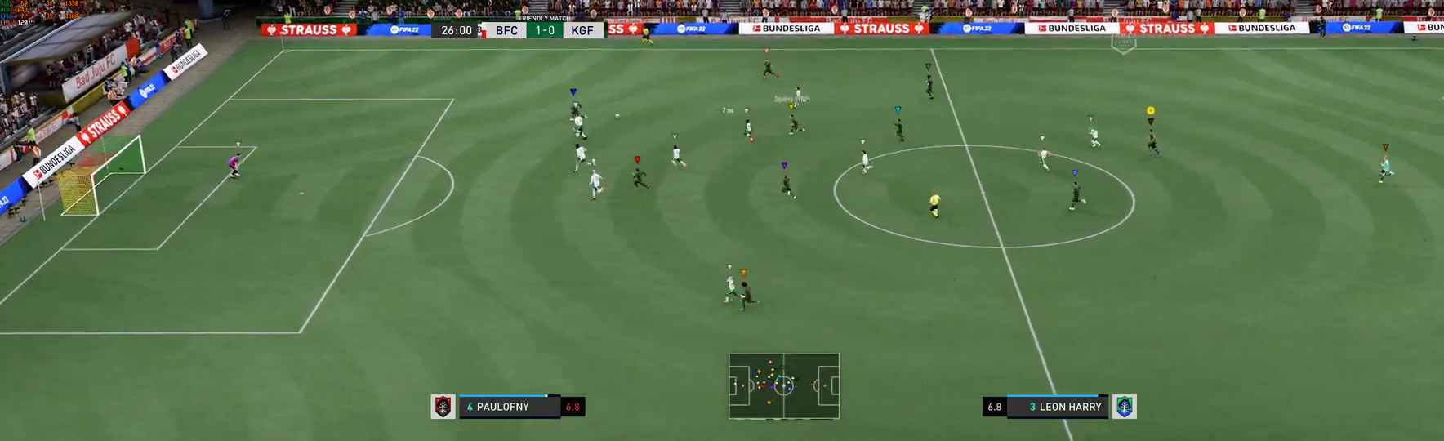
{"buttons": [], "left_stick": "up-left", "right_stick": "center", "events": []}
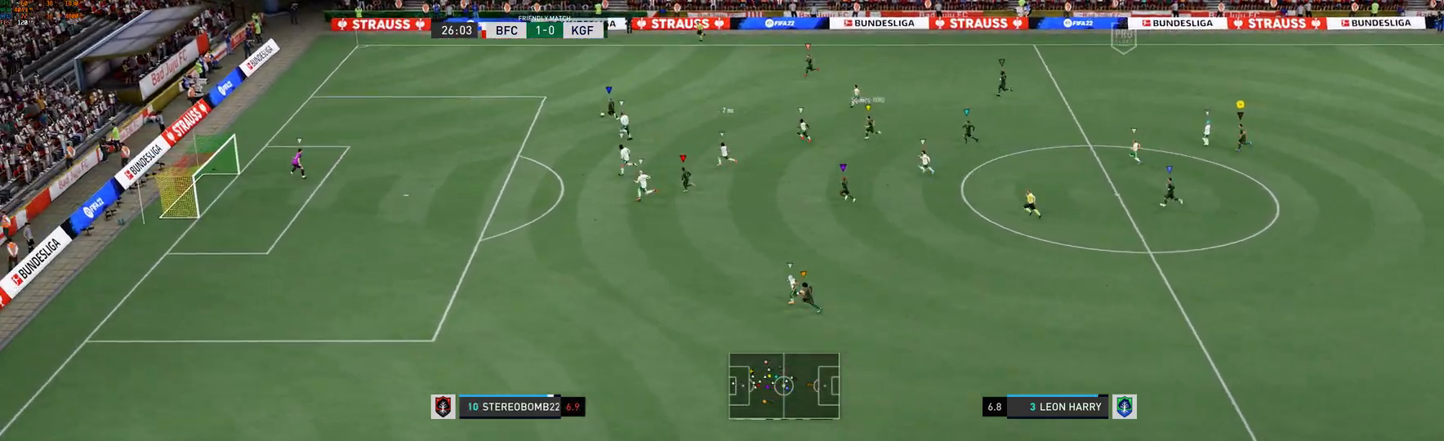
{"buttons": [], "left_stick": "left", "right_stick": "center", "events": [[283, "left_stick", "left"]]}
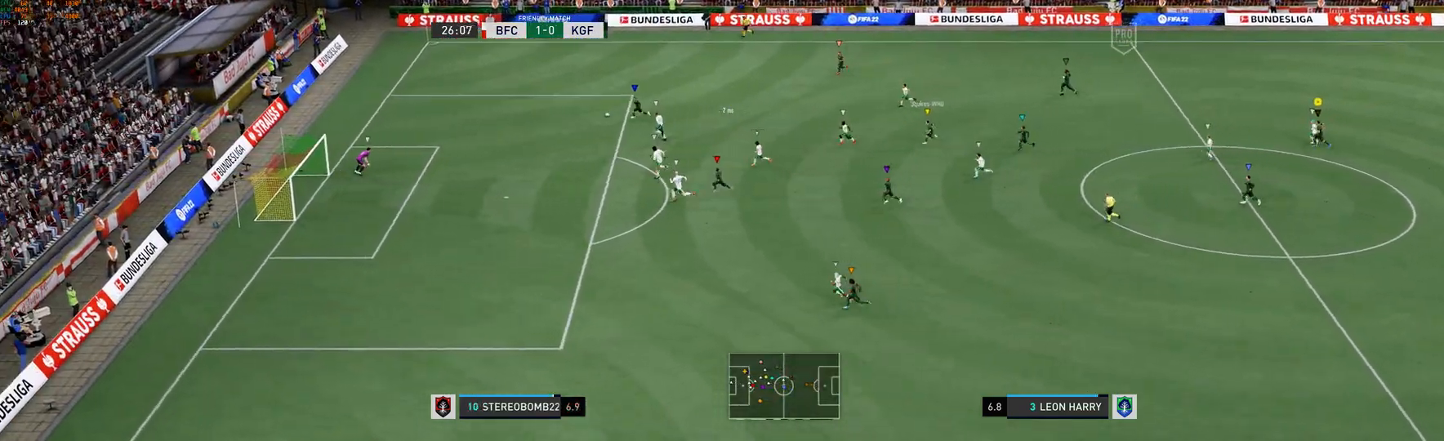
{"buttons": [], "left_stick": "left", "right_stick": "center", "events": []}
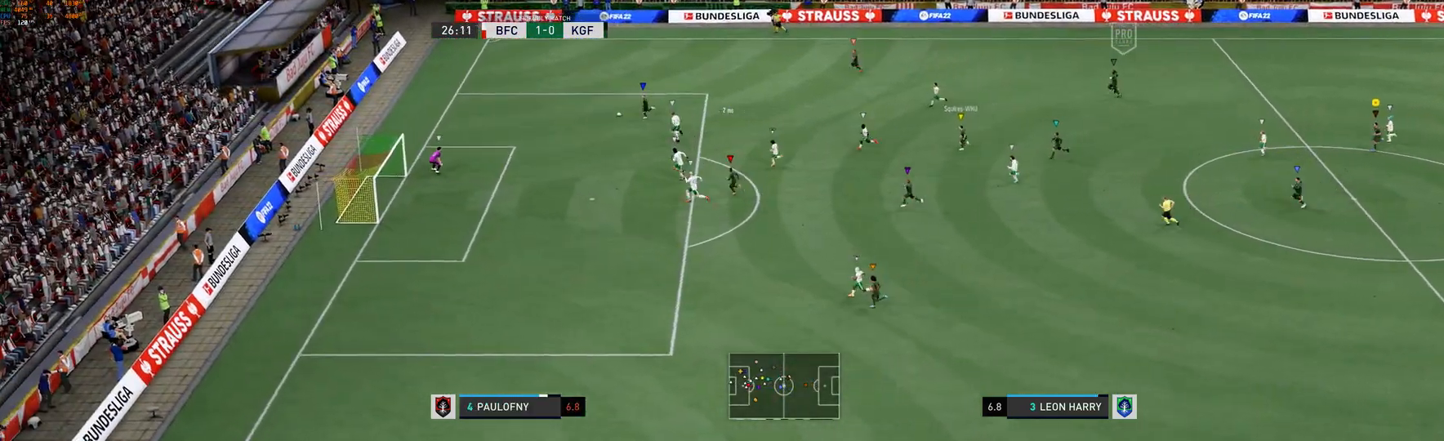
{"buttons": [], "left_stick": "left", "right_stick": "center", "events": []}
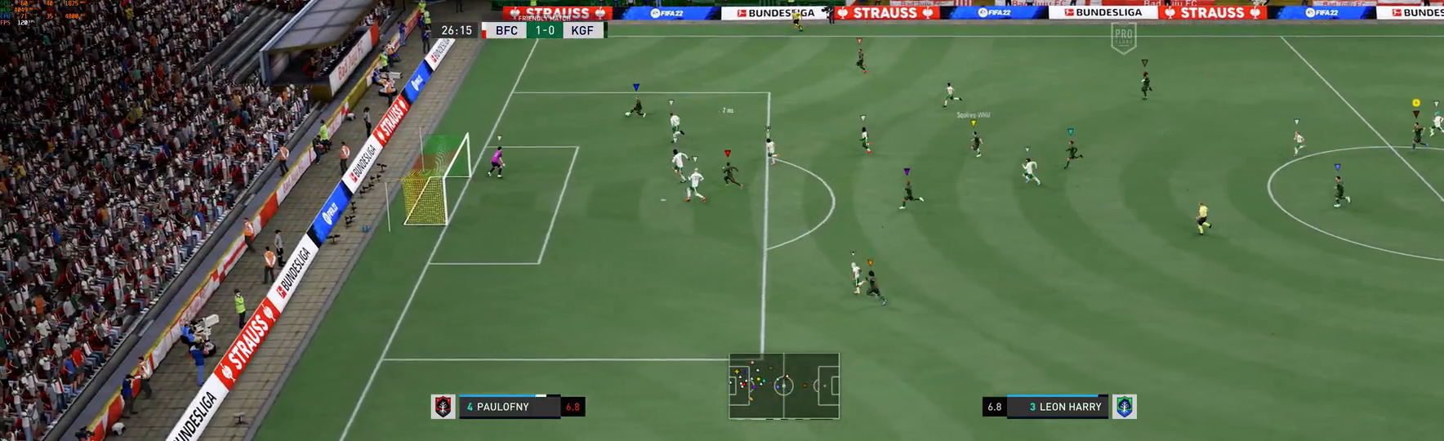
{"buttons": [], "left_stick": "left", "right_stick": "center", "events": []}
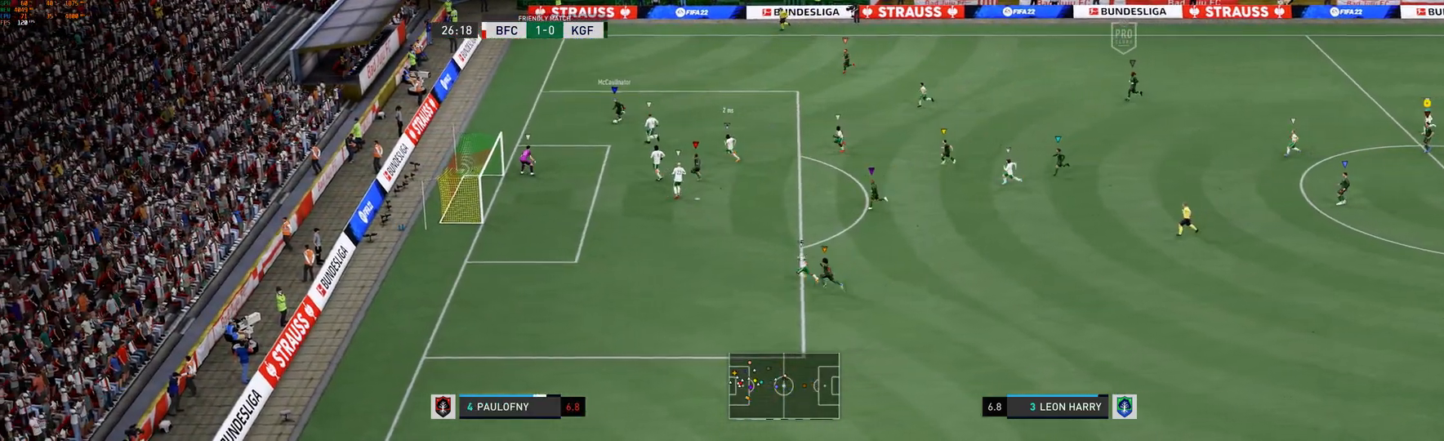
{"buttons": [], "left_stick": "center", "right_stick": "center", "events": [[83, "left_stick", "center"]]}